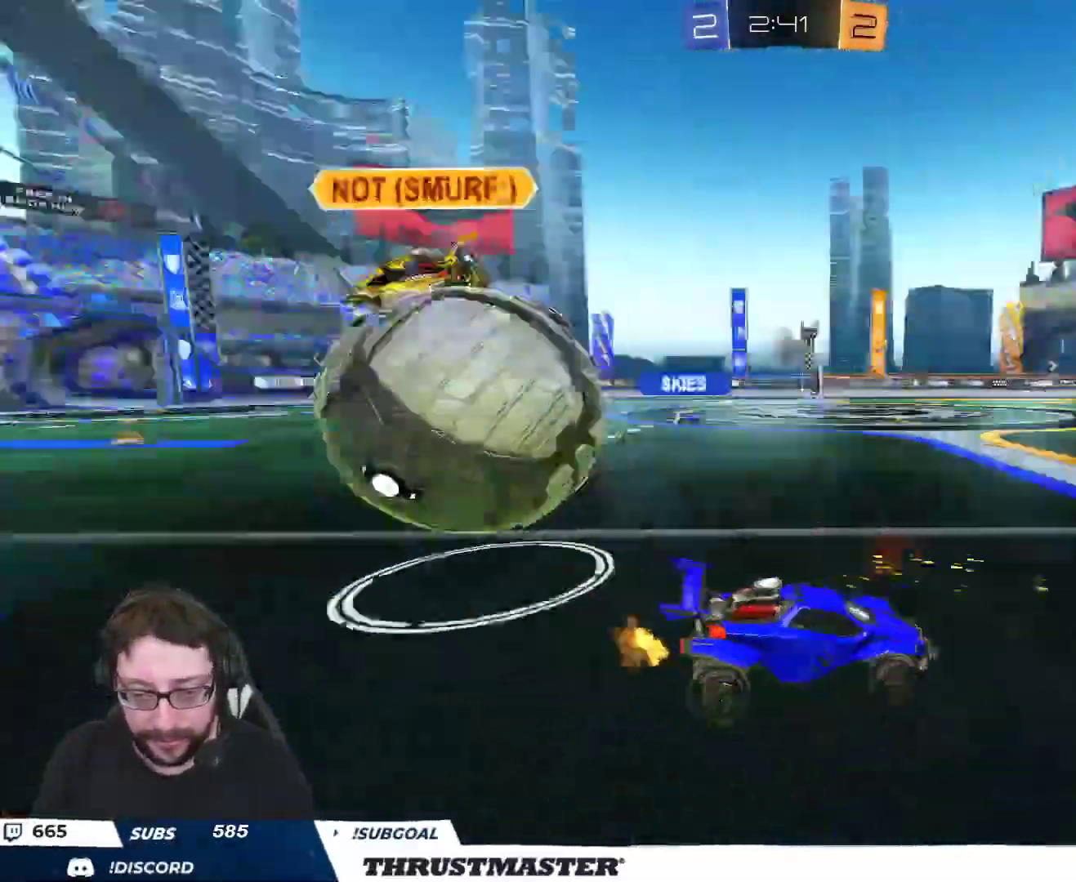
Gameplay with a controller (Xbox layout); each line is a JSON object with the inputs held at the frame after it. "events" lists button and stick changes between this image and that frame as [ms after this image, input, new state], when the widget could be followed in between.
{"buttons": ["R2"], "left_stick": "right", "right_stick": "center", "events": [[83, "R2", "up"], [267, "R2", "down"], [450, "left_stick", "center"], [500, "left_stick", "right"]]}
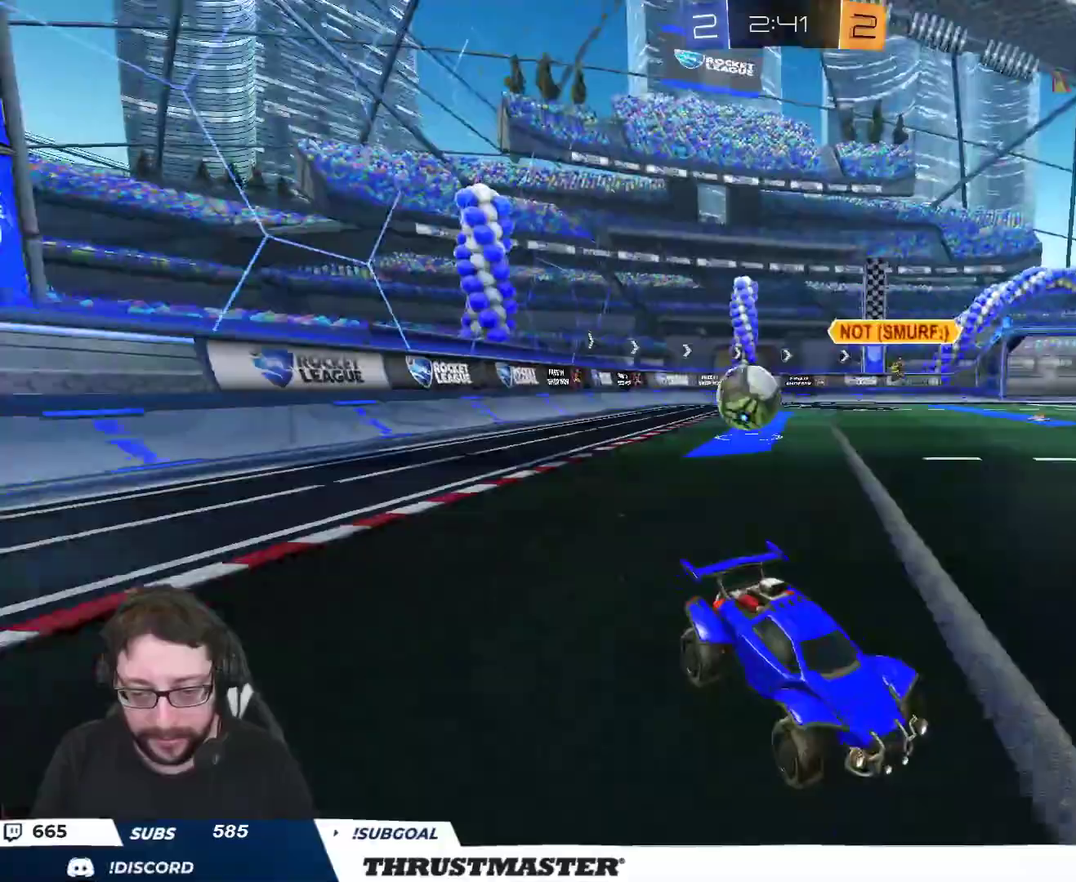
{"buttons": ["R2"], "left_stick": "right", "right_stick": "center", "events": []}
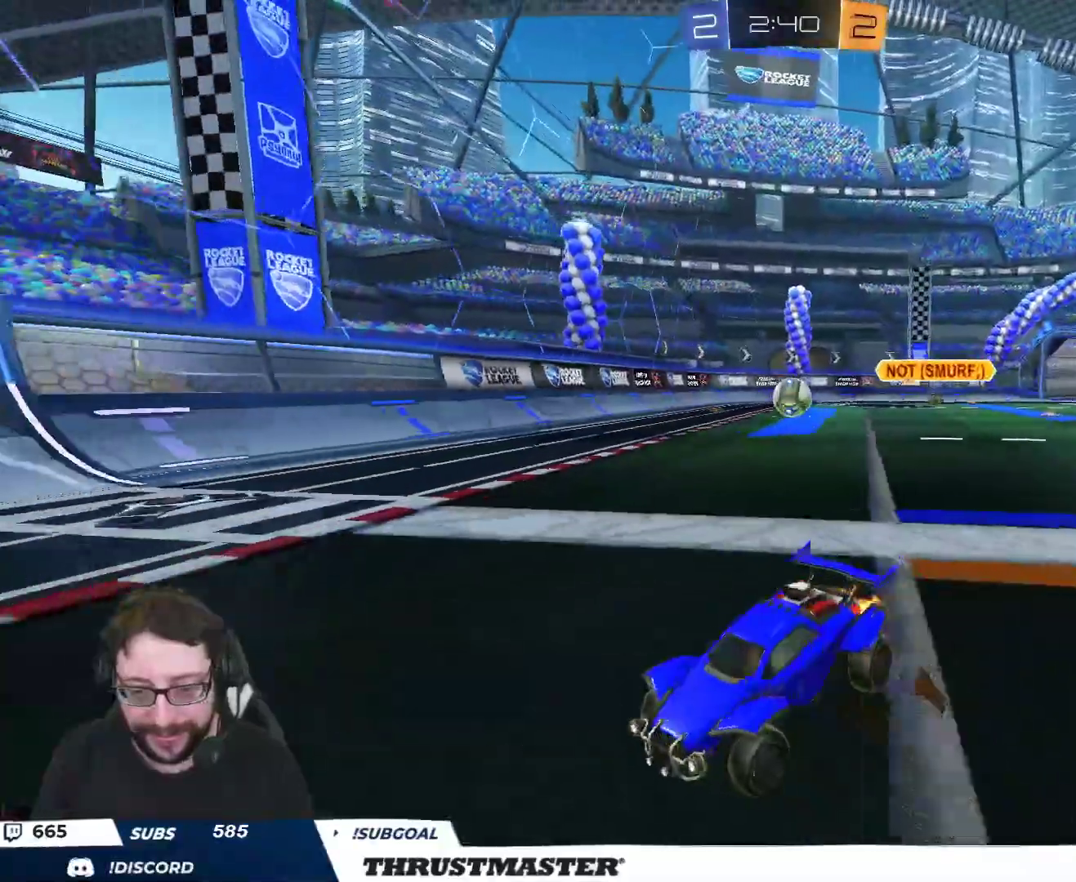
{"buttons": ["B", "Y", "R2"], "left_stick": "right", "right_stick": "center", "events": [[317, "L2", "down"], [433, "L2", "up"], [483, "B", "down"], [483, "Y", "down"]]}
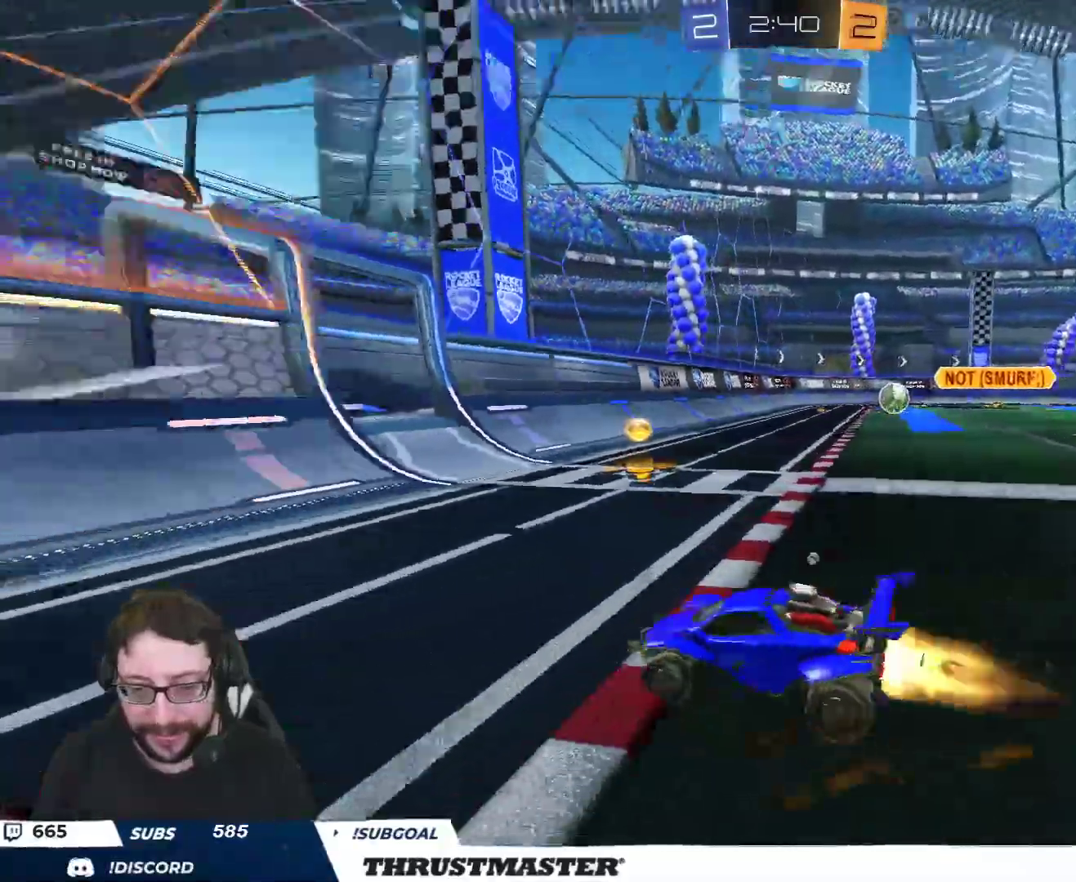
{"buttons": ["R2"], "left_stick": "right", "right_stick": "center", "events": [[83, "Y", "up"], [100, "B", "up"], [200, "B", "down"], [217, "Y", "down"], [317, "B", "up"], [333, "Y", "up"]]}
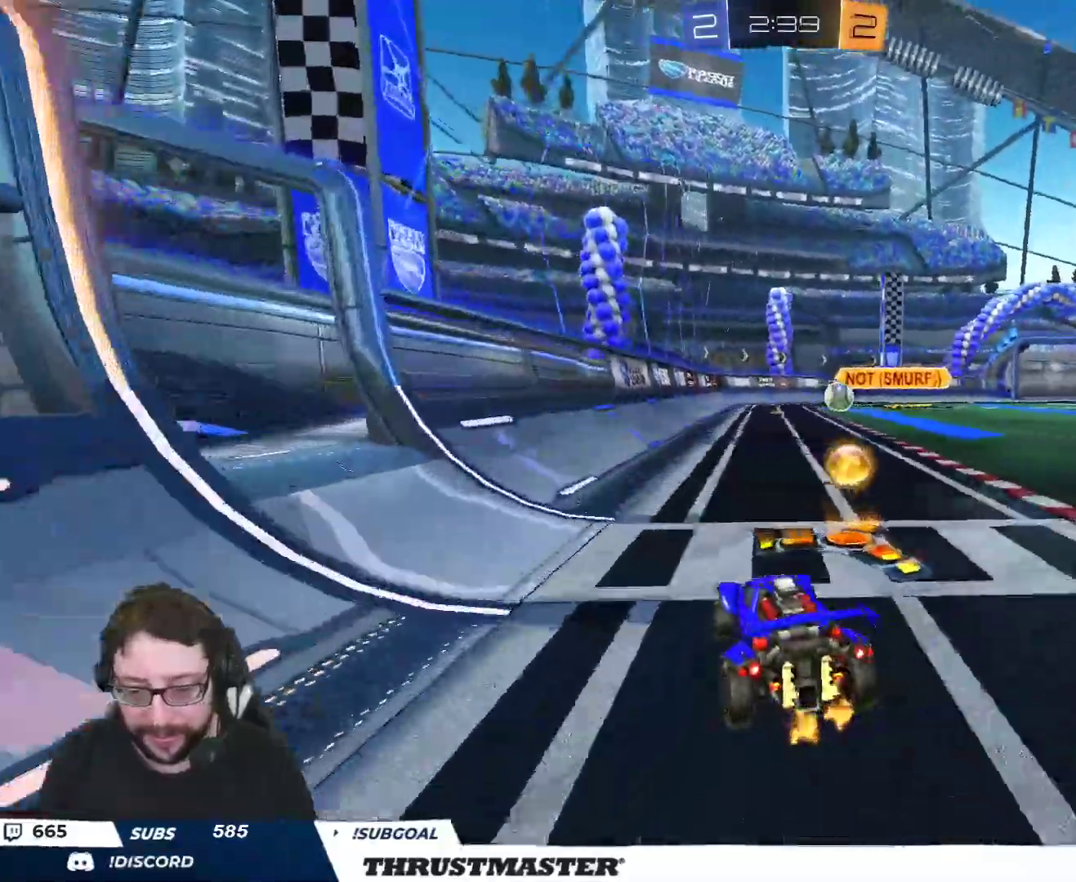
{"buttons": ["A", "B", "L2", "R2"], "left_stick": "right", "right_stick": "center", "events": [[117, "B", "down"], [300, "A", "down"], [367, "L2", "down"], [383, "A", "up"], [433, "A", "down"]]}
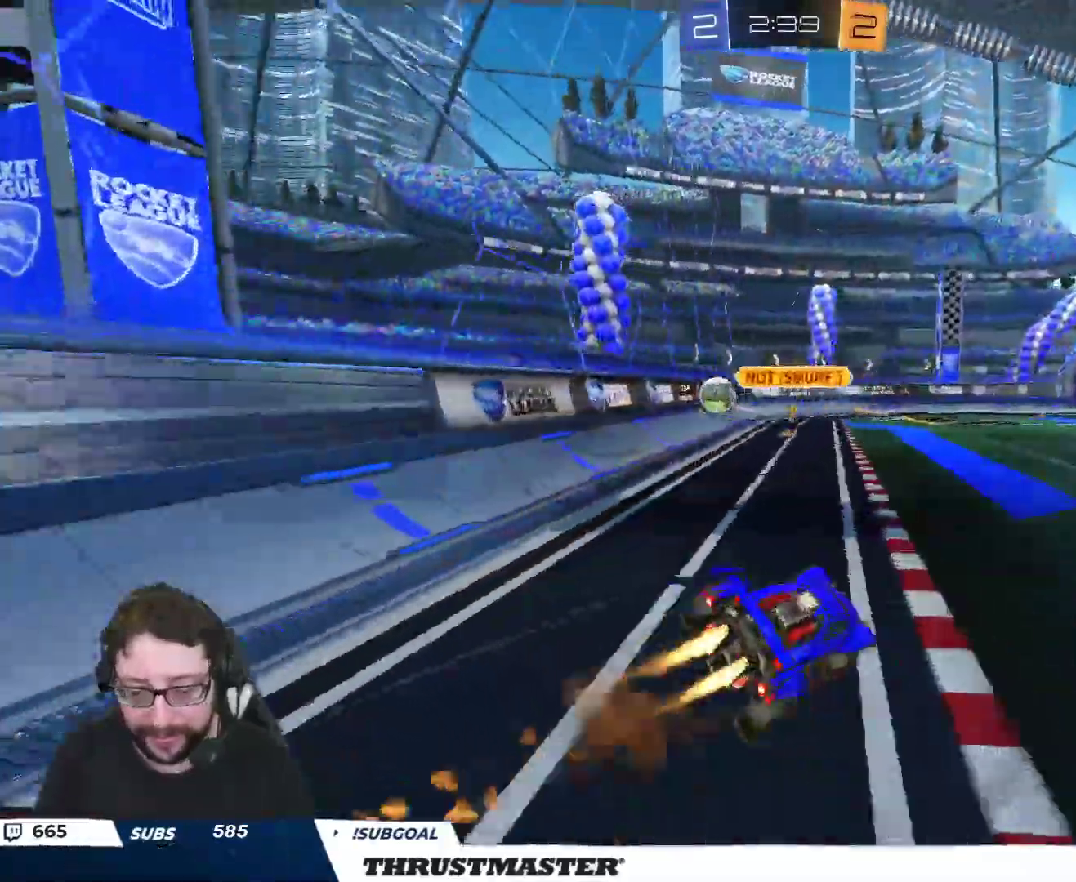
{"buttons": ["B", "L2", "R2"], "left_stick": "right", "right_stick": "center", "events": [[17, "A", "up"], [67, "Y", "down"], [117, "Y", "up"], [200, "Y", "down"], [317, "Y", "up"]]}
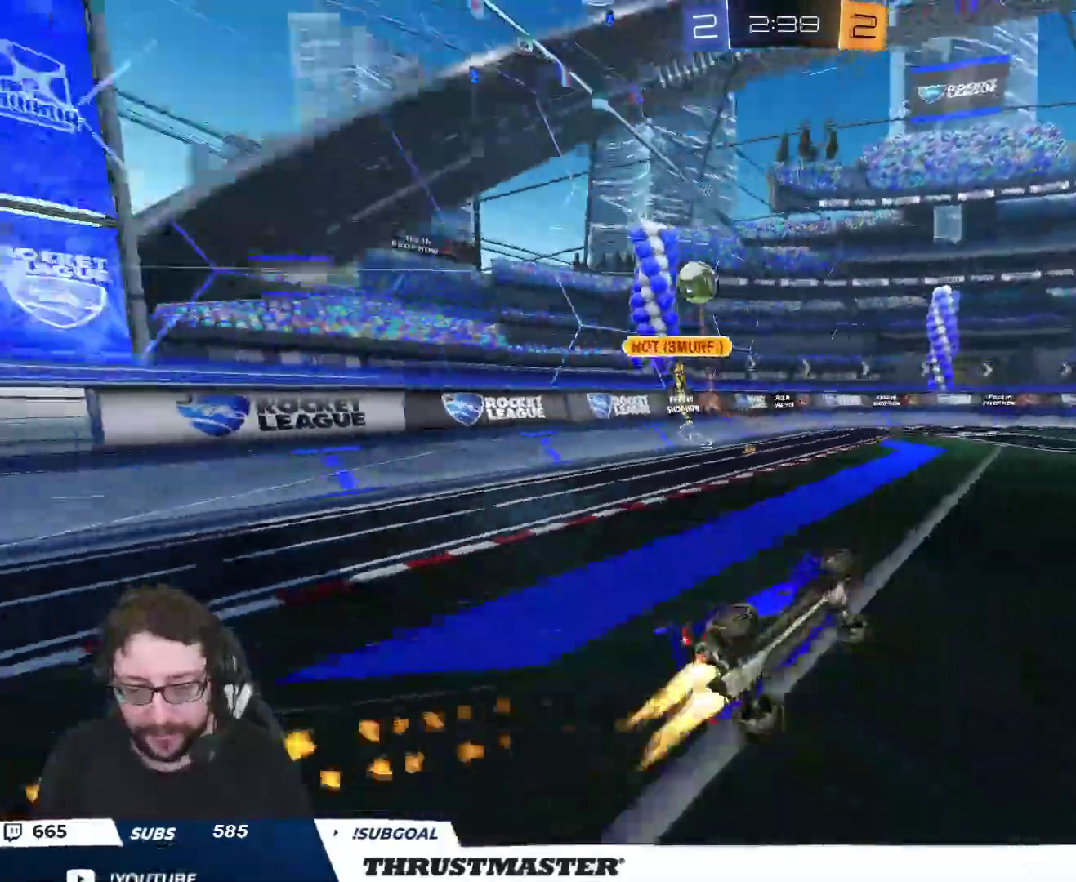
{"buttons": ["R2"], "left_stick": "down-right", "right_stick": "center", "events": [[33, "L2", "up"], [83, "Y", "down"], [100, "B", "up"], [133, "Y", "up"], [133, "left_stick", "down-right"], [333, "Y", "down"], [400, "Y", "up"]]}
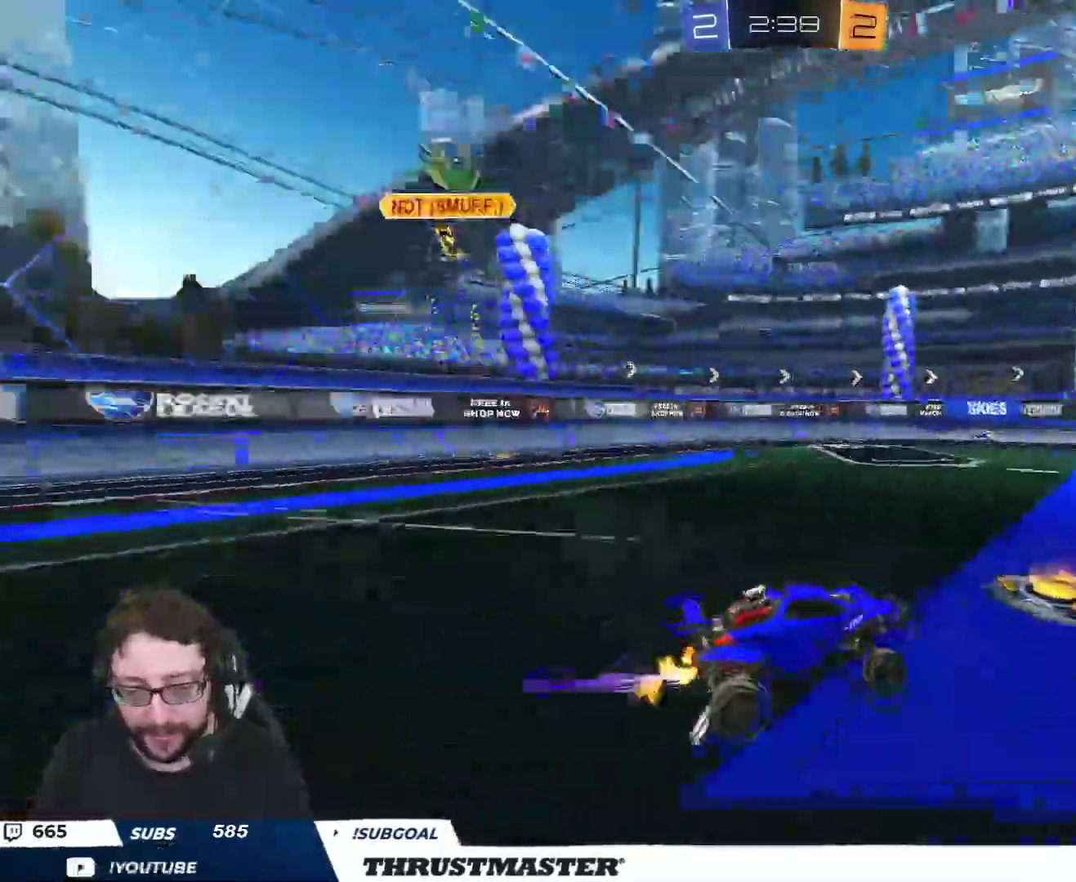
{"buttons": ["R2"], "left_stick": "center", "right_stick": "center", "events": [[50, "left_stick", "right"], [233, "left_stick", "left"], [317, "left_stick", "center"]]}
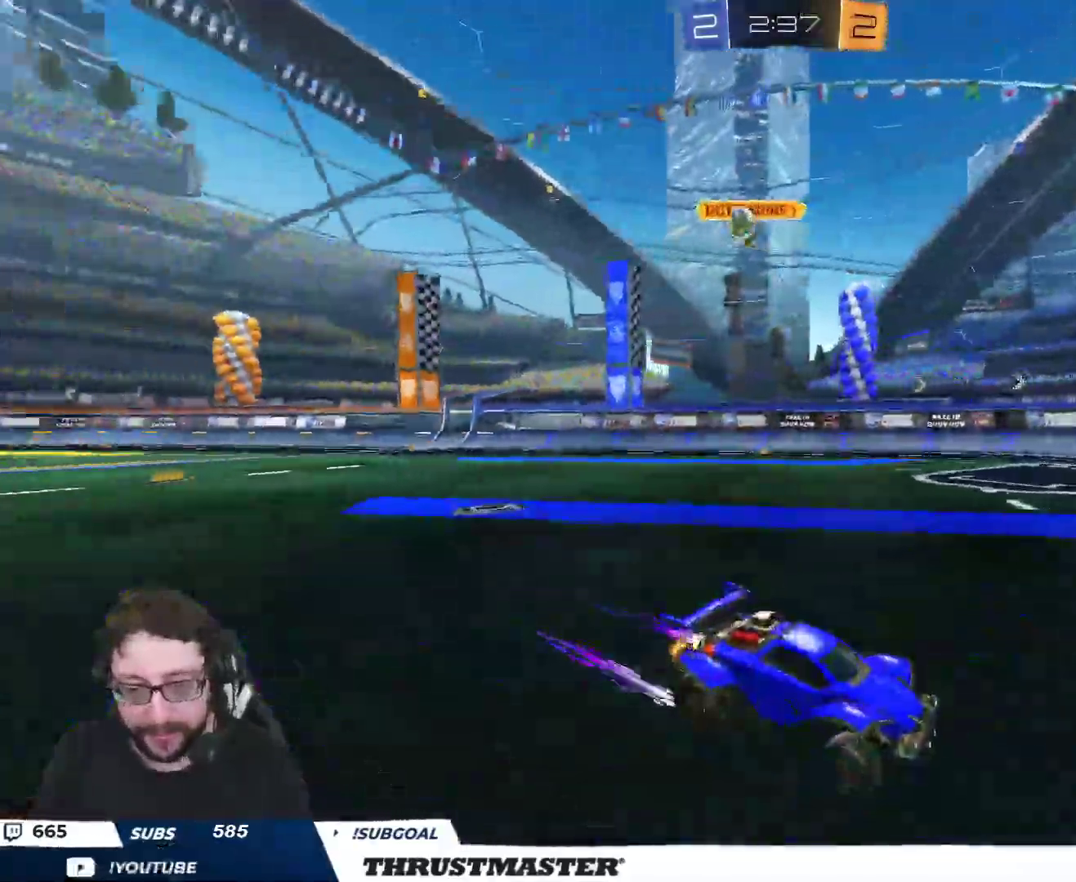
{"buttons": ["R2"], "left_stick": "right", "right_stick": "center", "events": [[133, "left_stick", "right"], [217, "L2", "down"], [333, "L2", "up"]]}
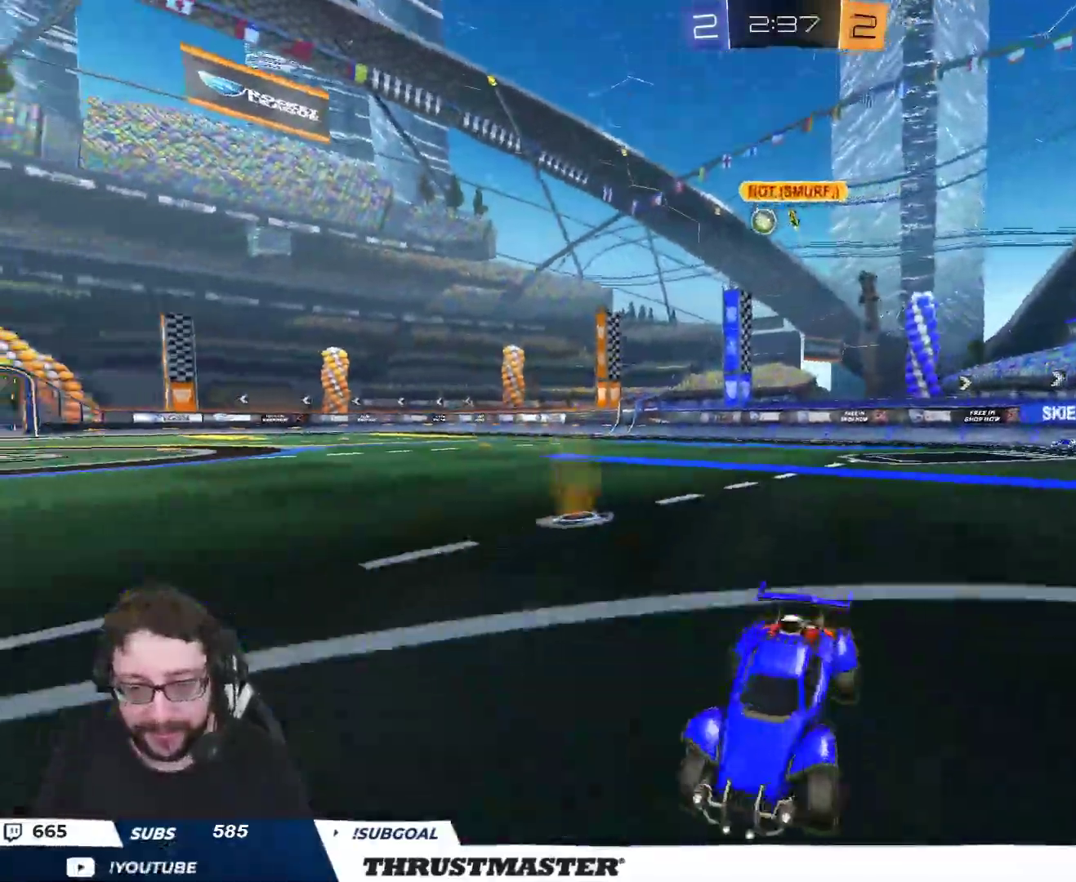
{"buttons": ["R2"], "left_stick": "right", "right_stick": "center", "events": [[250, "L2", "down"], [350, "L2", "up"]]}
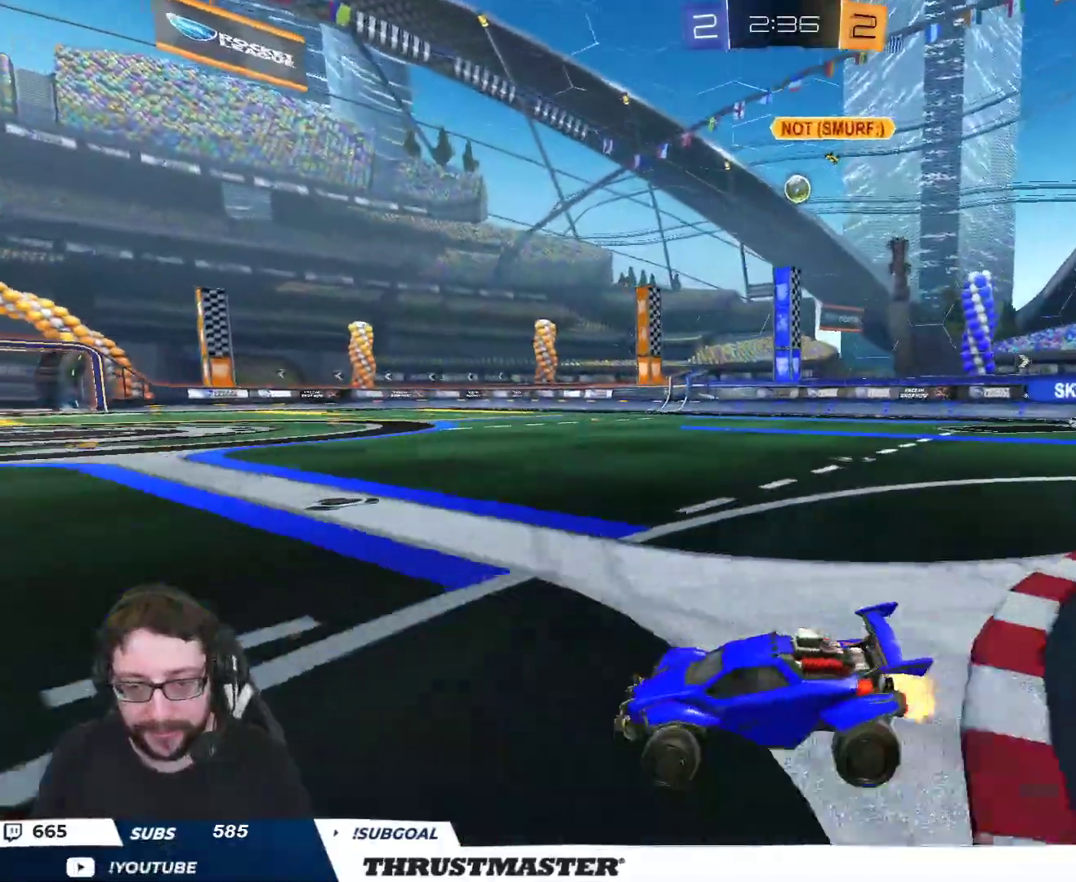
{"buttons": ["B", "R2"], "left_stick": "center", "right_stick": "center", "events": [[17, "R2", "up"], [167, "R2", "down"], [433, "B", "down"], [450, "left_stick", "center"]]}
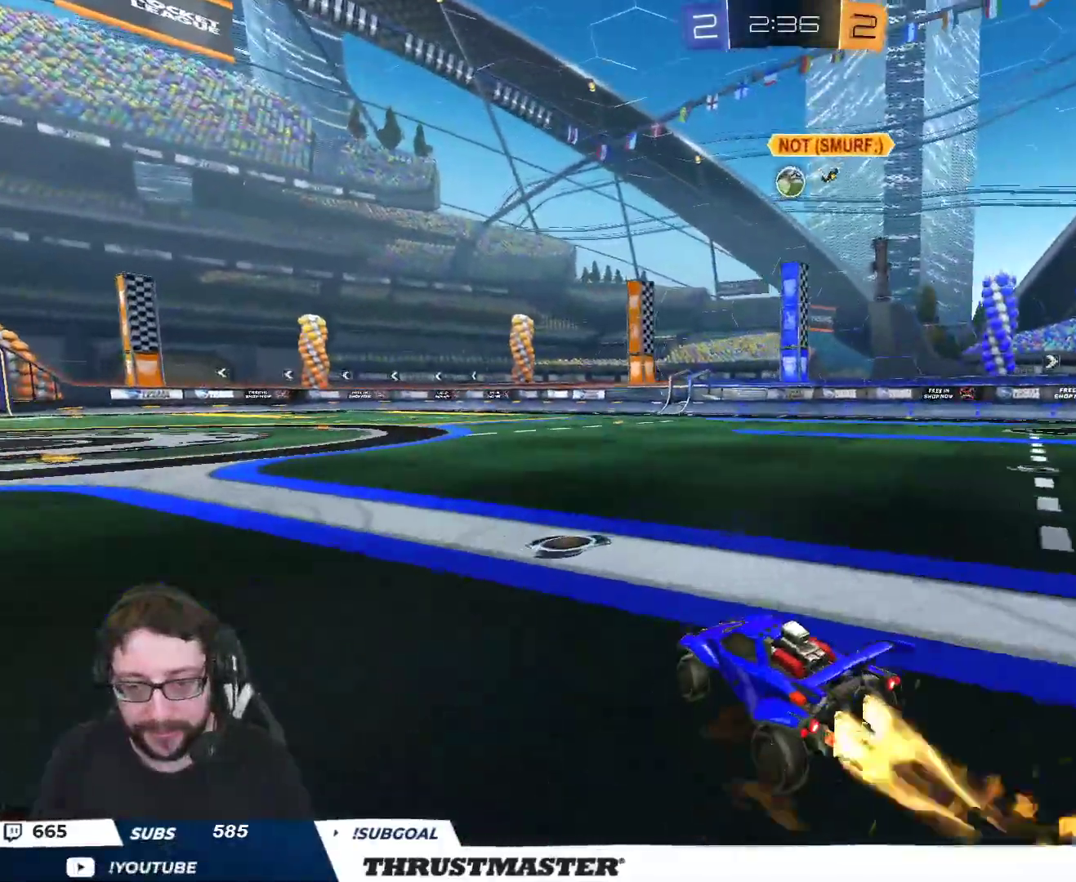
{"buttons": ["R2"], "left_stick": "center", "right_stick": "center", "events": [[133, "left_stick", "up-left"], [150, "B", "up"], [317, "left_stick", "center"]]}
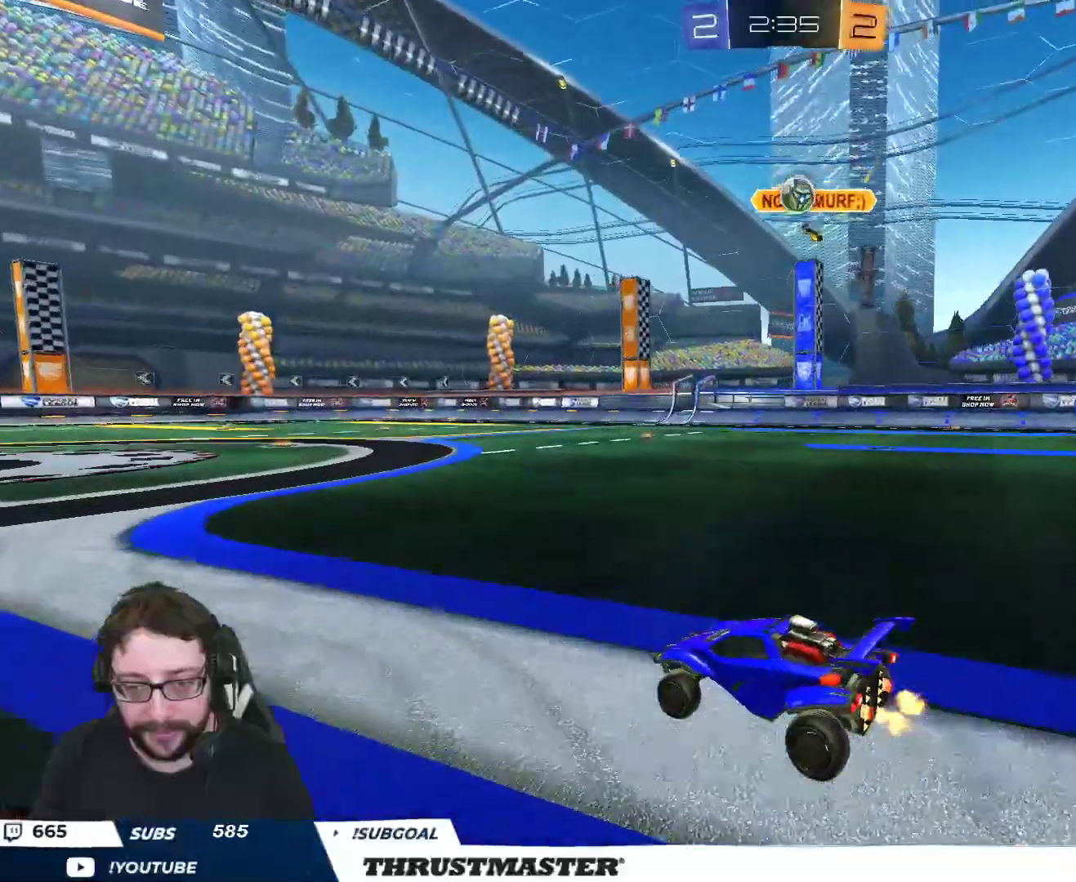
{"buttons": ["B", "R2"], "left_stick": "left", "right_stick": "center", "events": [[50, "left_stick", "left"], [117, "left_stick", "center"], [217, "left_stick", "down-left"], [317, "left_stick", "left"], [383, "B", "down"]]}
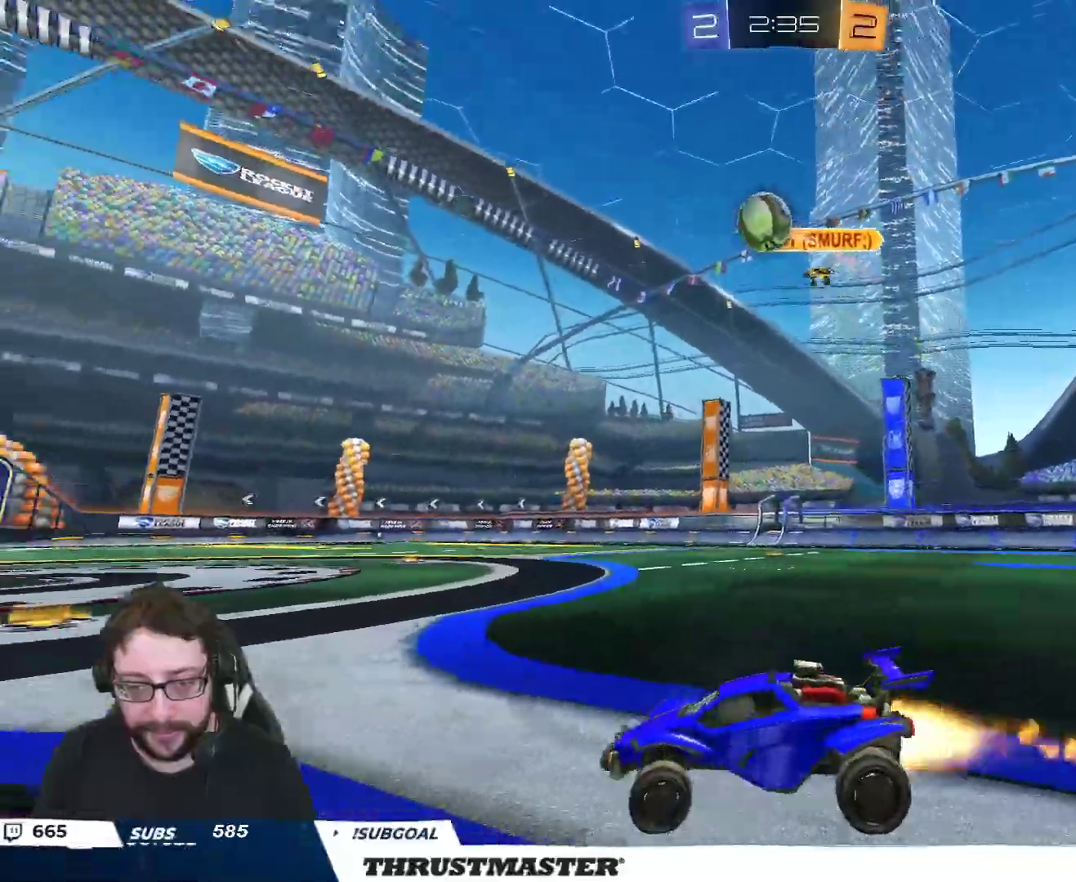
{"buttons": ["B", "R2"], "left_stick": "right", "right_stick": "center", "events": [[83, "left_stick", "center"], [133, "A", "down"], [150, "left_stick", "down-right"], [267, "A", "up"], [267, "left_stick", "center"], [300, "A", "down"], [400, "left_stick", "right"], [433, "A", "up"]]}
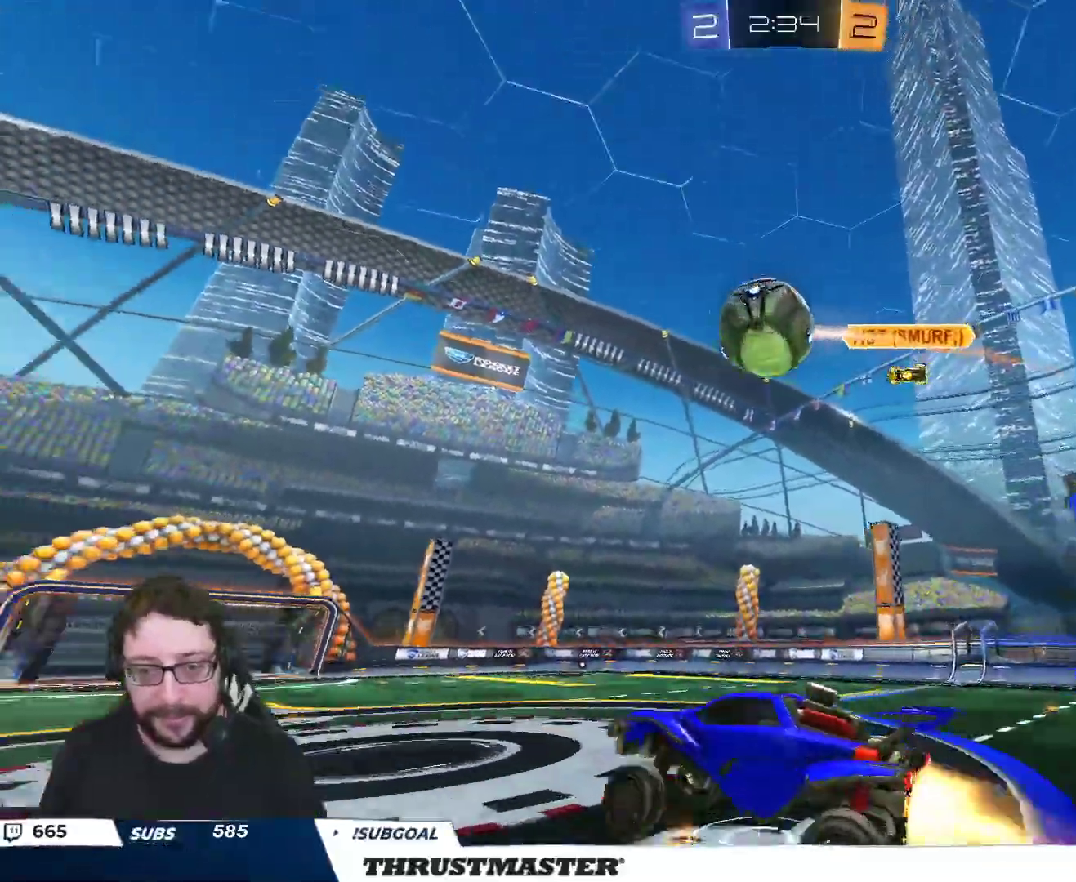
{"buttons": ["B", "Y", "L2", "R2", "L3"], "left_stick": "down", "right_stick": "center", "events": [[17, "left_stick", "down"], [217, "L2", "down"], [250, "left_stick", "up-left"], [350, "L3", "down"], [417, "Y", "down"], [417, "left_stick", "down"]]}
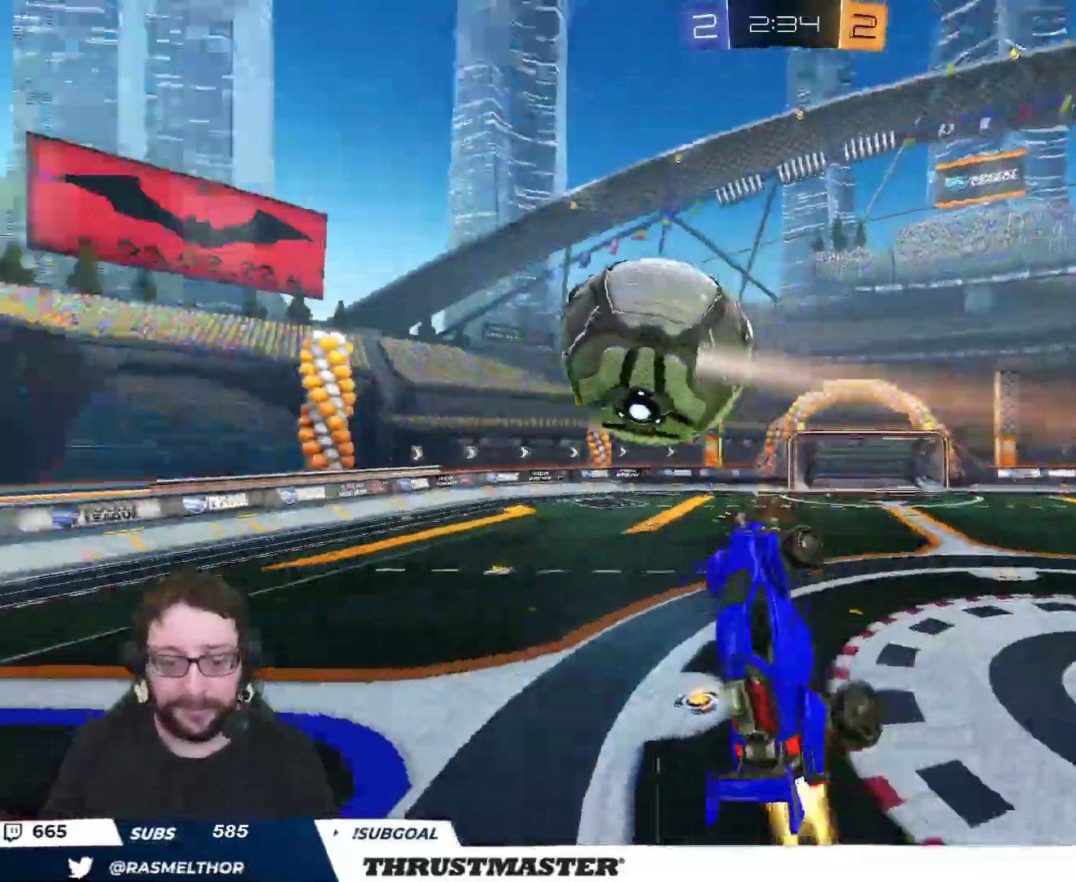
{"buttons": ["B", "Y", "L2", "R2", "L3"], "left_stick": "down-left", "right_stick": "center", "events": [[33, "Y", "up"], [83, "L3", "up"], [133, "Y", "down"], [150, "left_stick", "down-left"], [200, "L3", "down"], [233, "B", "up"], [250, "Y", "up"], [300, "L3", "up"], [417, "L3", "down"], [433, "B", "down"], [483, "Y", "down"]]}
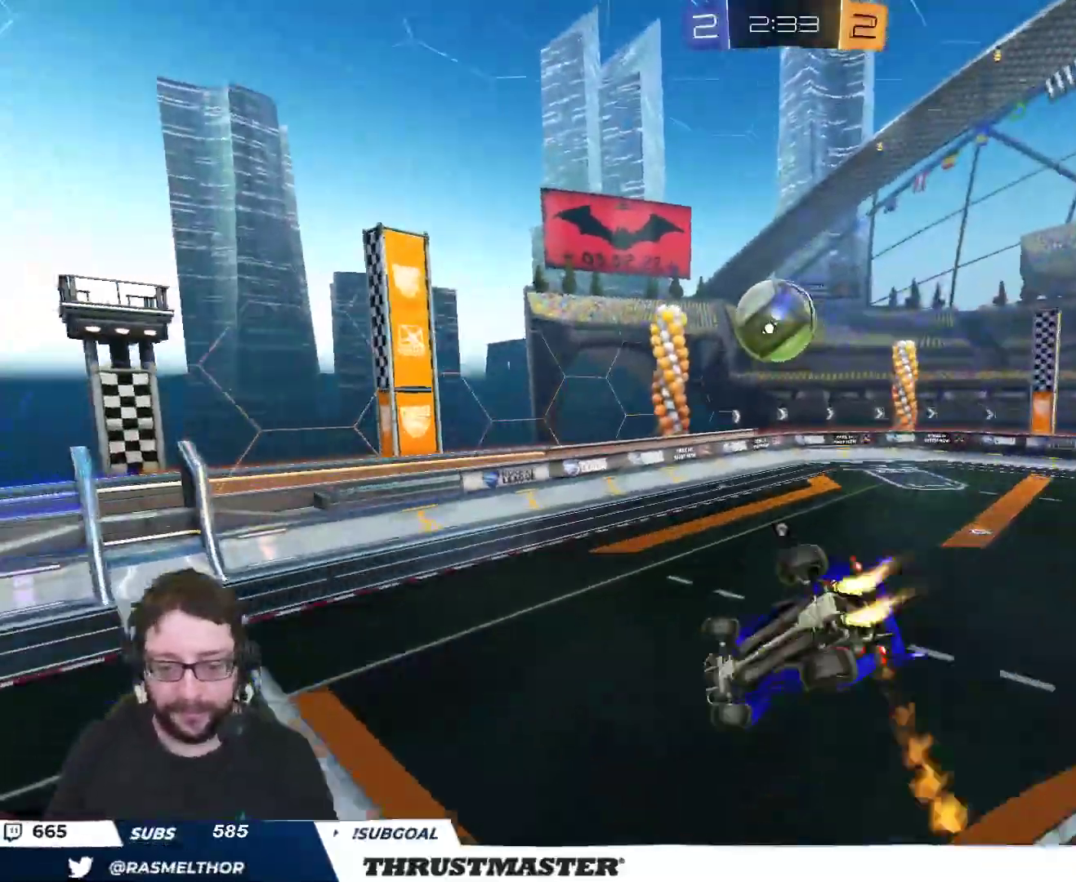
{"buttons": ["R2"], "left_stick": "center", "right_stick": "center", "events": [[133, "L3", "up"], [150, "L2", "up"], [150, "left_stick", "up"], [167, "Y", "up"], [367, "left_stick", "center"], [383, "Y", "down"], [433, "B", "up"], [467, "Y", "up"]]}
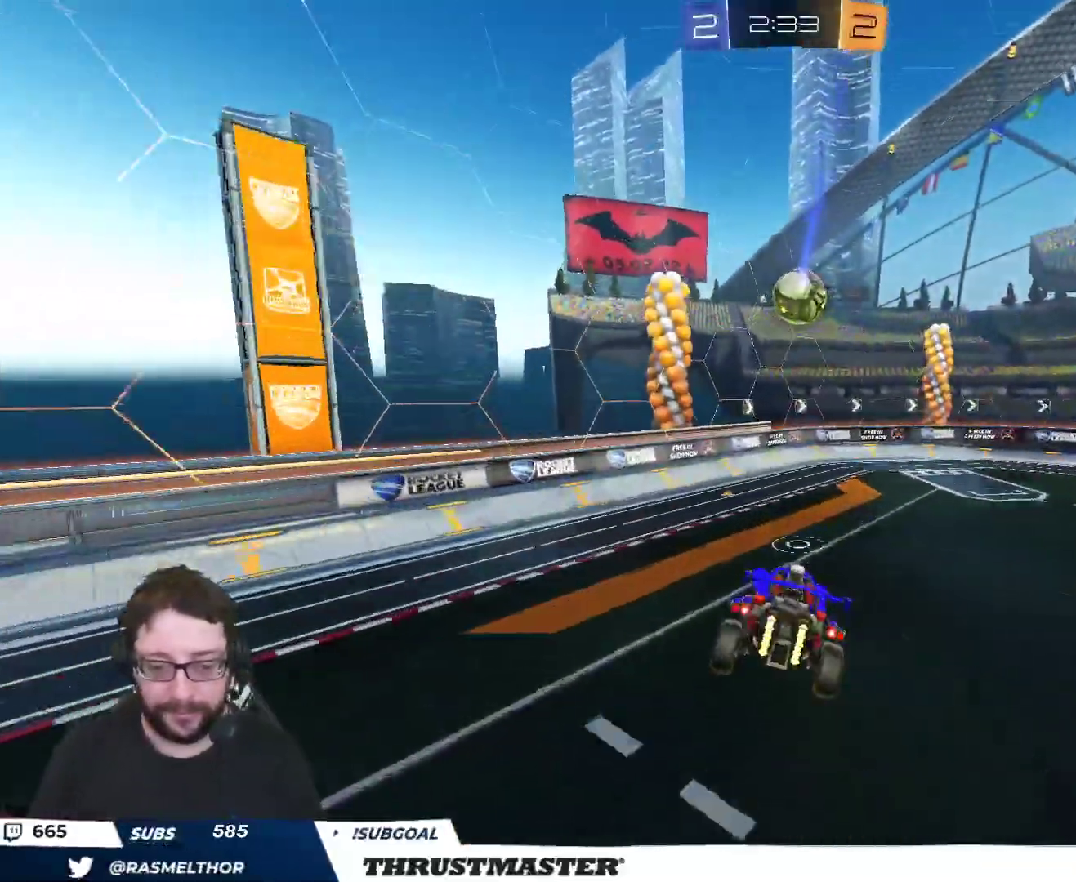
{"buttons": ["R2"], "left_stick": "right", "right_stick": "center", "events": [[500, "left_stick", "right"]]}
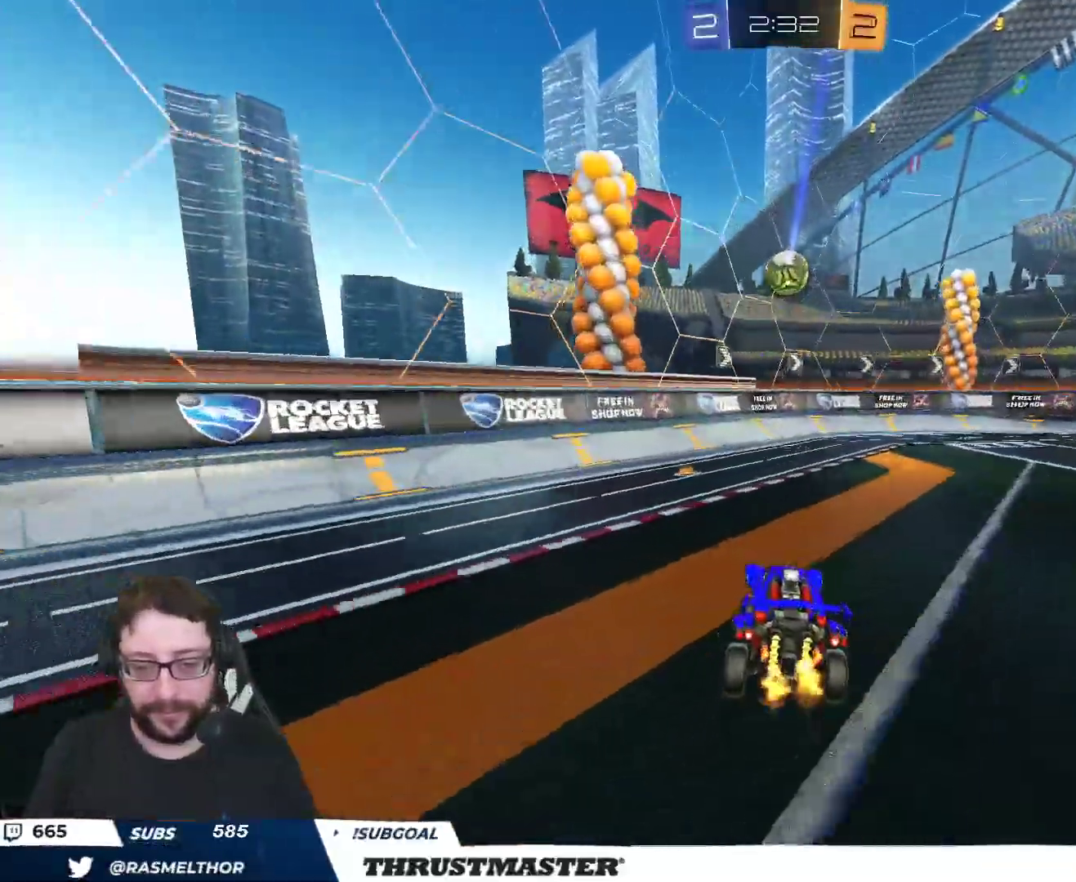
{"buttons": ["B", "R2"], "left_stick": "right", "right_stick": "center", "events": [[33, "B", "down"]]}
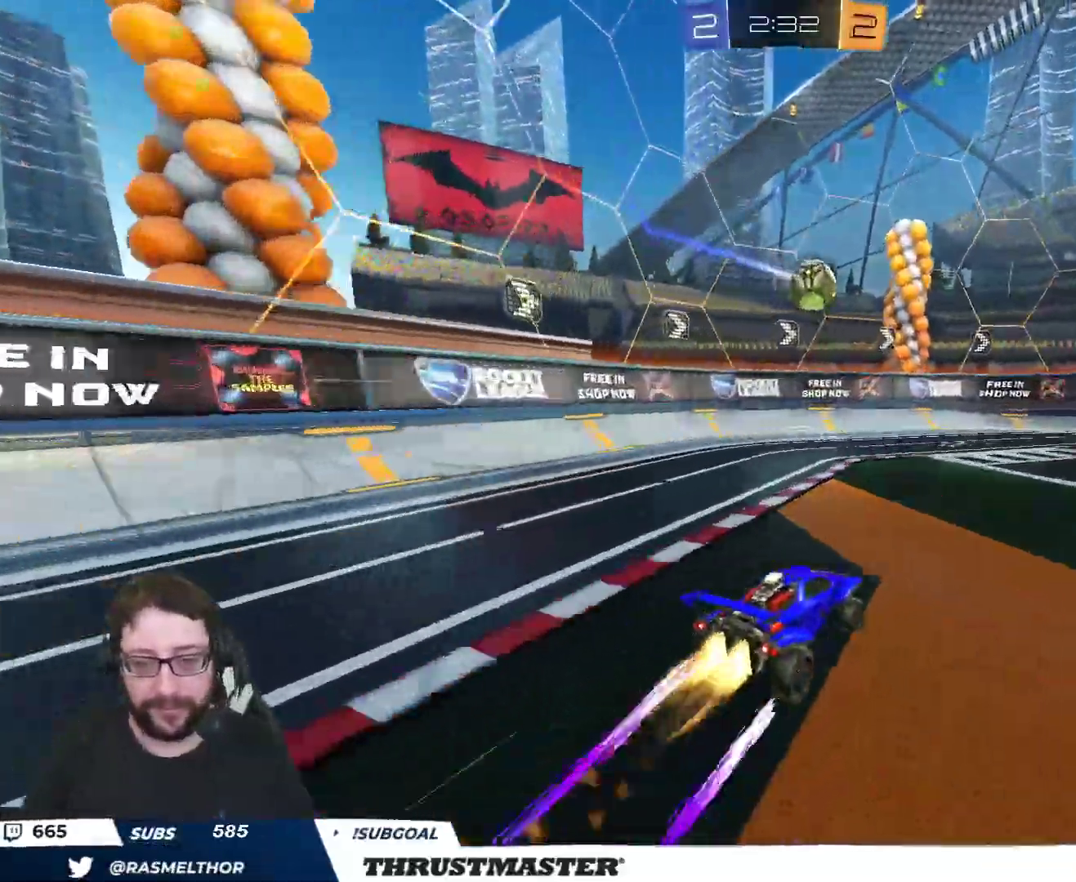
{"buttons": ["R2"], "left_stick": "center", "right_stick": "center", "events": [[33, "left_stick", "center"], [67, "B", "up"]]}
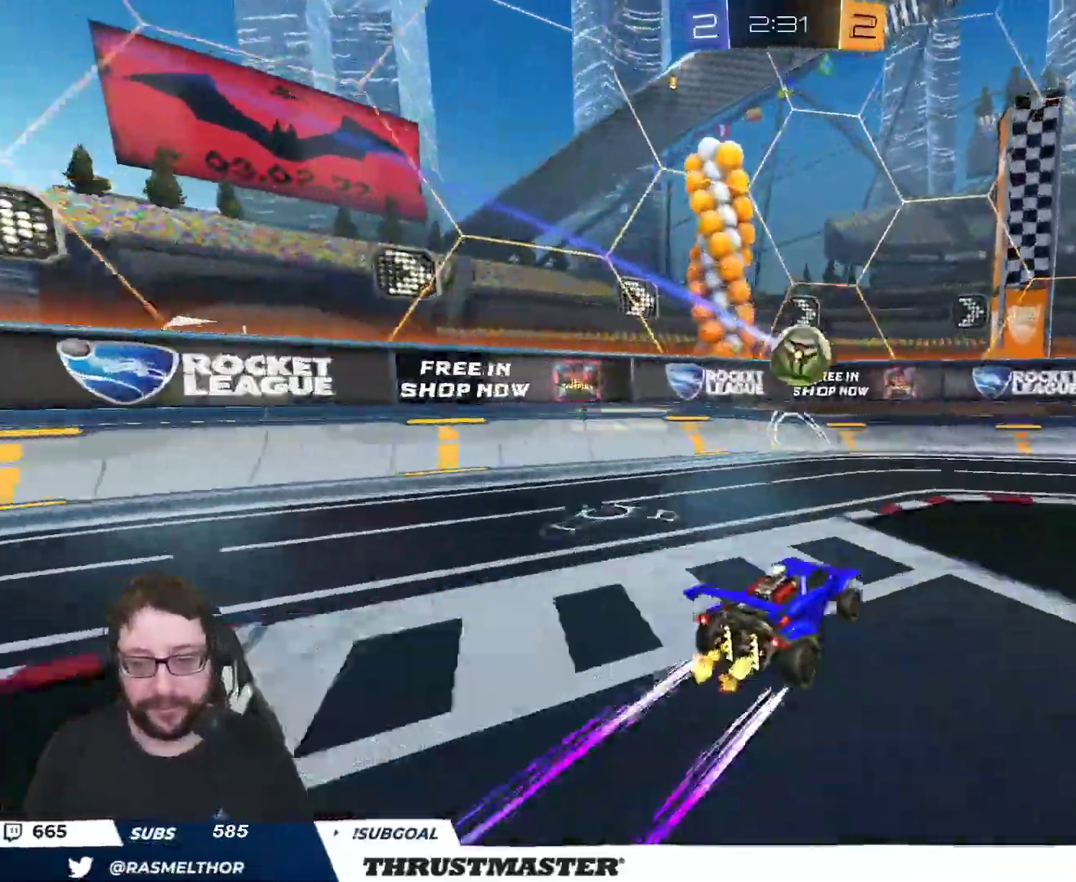
{"buttons": [], "left_stick": "right", "right_stick": "center", "events": [[67, "A", "down"], [67, "left_stick", "down-right"], [167, "L2", "down"], [183, "A", "up"], [217, "left_stick", "right"], [317, "L2", "up"], [367, "left_stick", "down"], [383, "R2", "up"], [467, "left_stick", "right"]]}
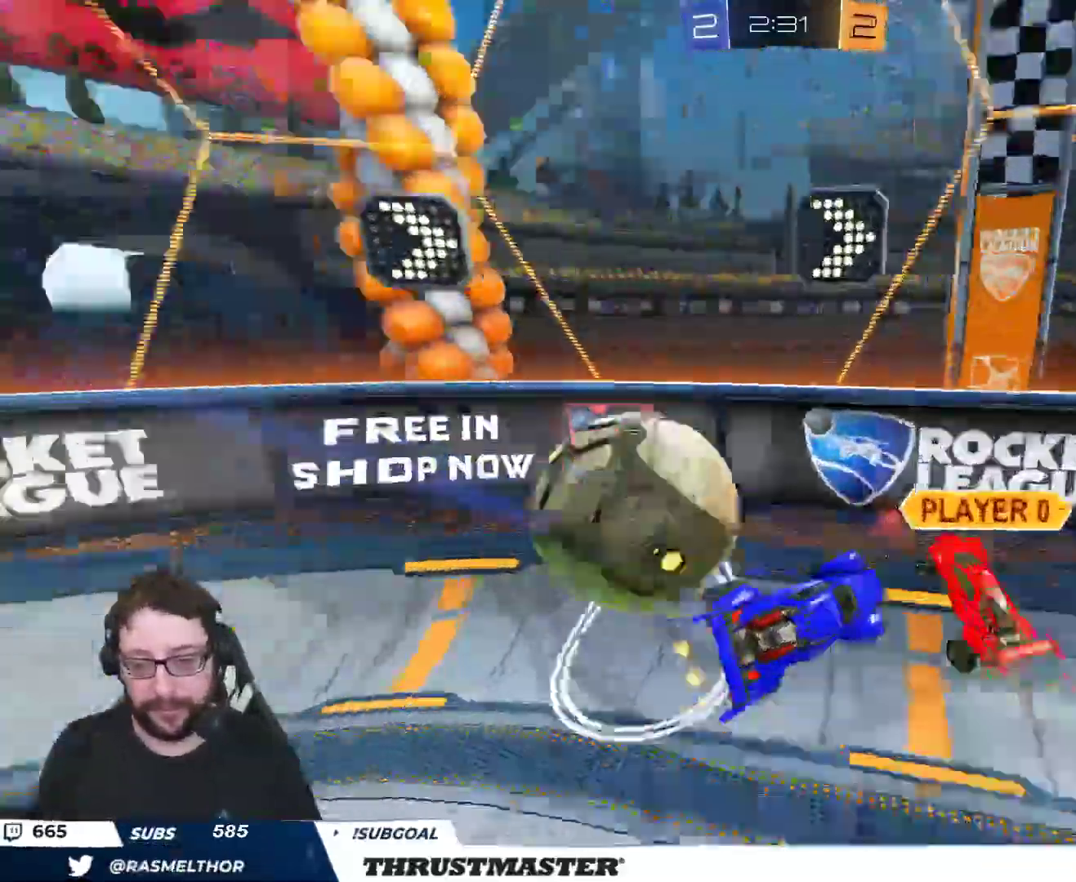
{"buttons": ["B", "Y", "R2"], "left_stick": "up-right", "right_stick": "center", "events": [[133, "left_stick", "up-right"], [450, "R2", "down"], [467, "B", "down"], [467, "Y", "down"]]}
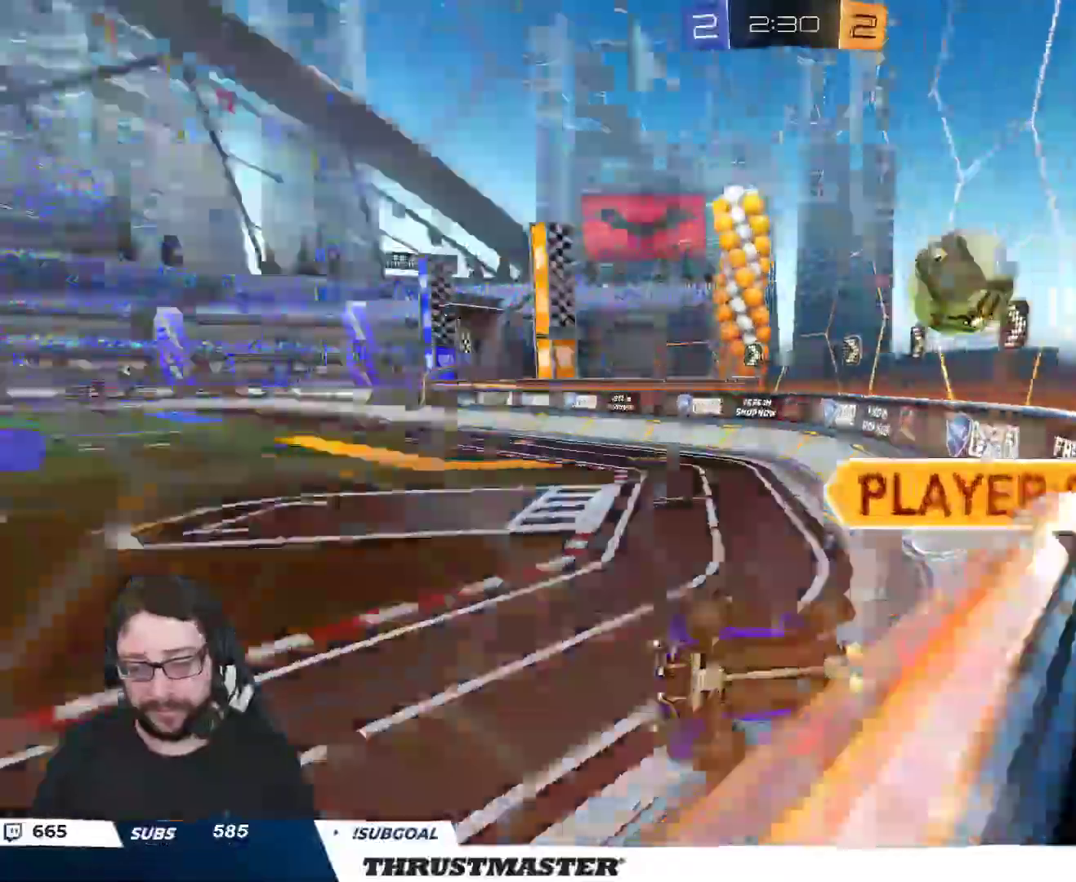
{"buttons": ["R2"], "left_stick": "down-left", "right_stick": "center", "events": [[133, "Y", "up"], [167, "B", "up"], [217, "left_stick", "down-left"], [250, "L2", "down"], [300, "L2", "up"], [383, "L2", "down"], [450, "L2", "up"]]}
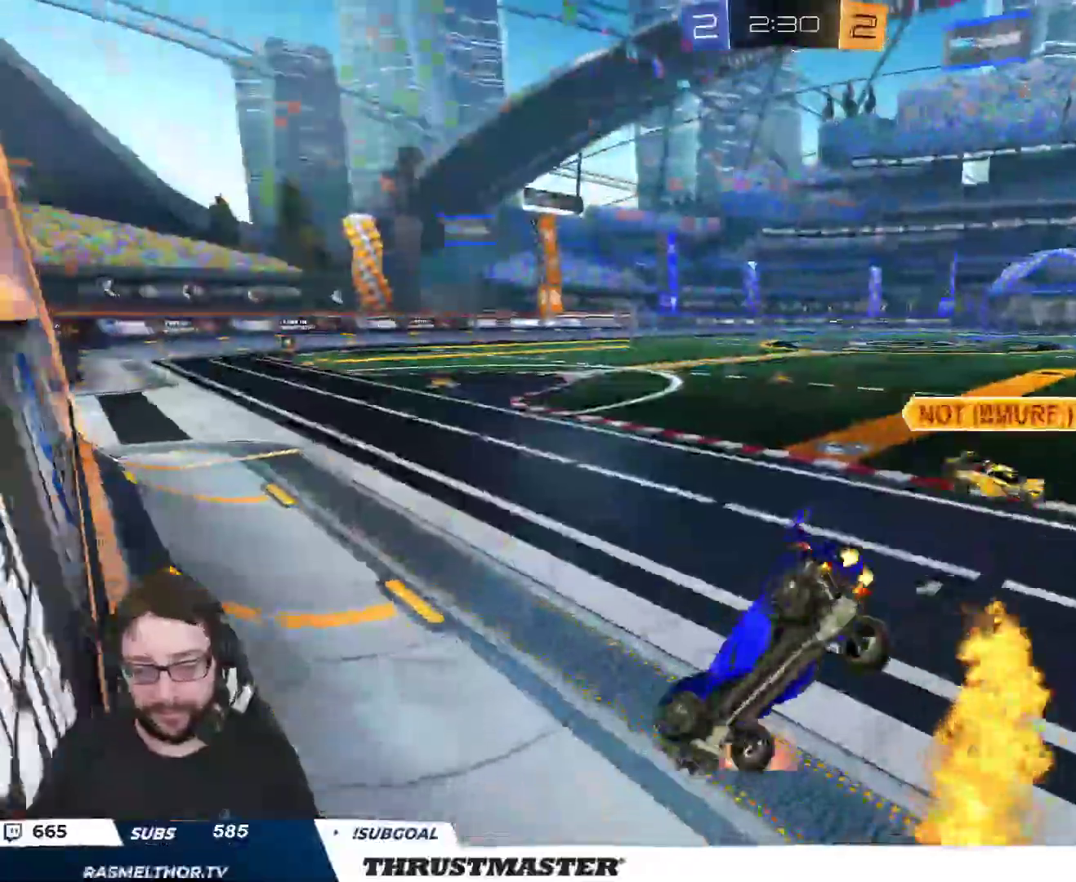
{"buttons": ["R2"], "left_stick": "right", "right_stick": "center", "events": [[133, "left_stick", "down-right"], [200, "left_stick", "right"]]}
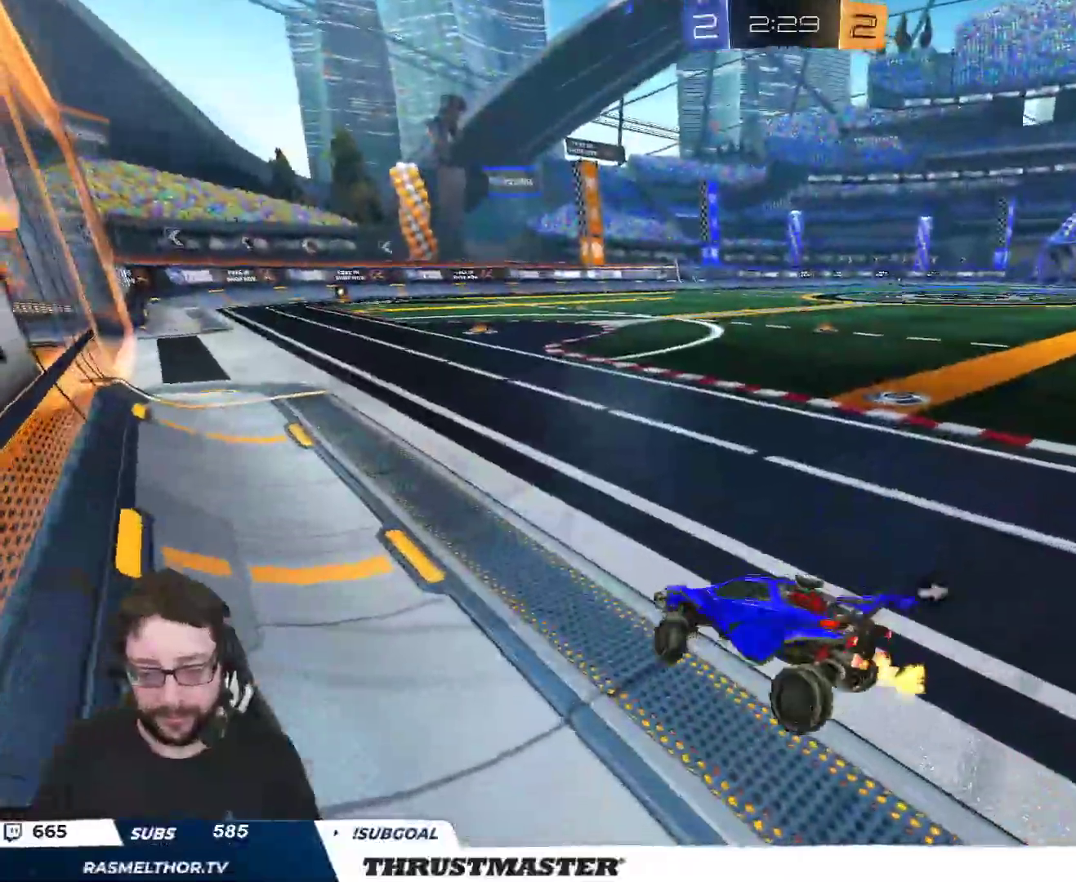
{"buttons": ["B", "R2"], "left_stick": "right", "right_stick": "center", "events": [[467, "B", "down"]]}
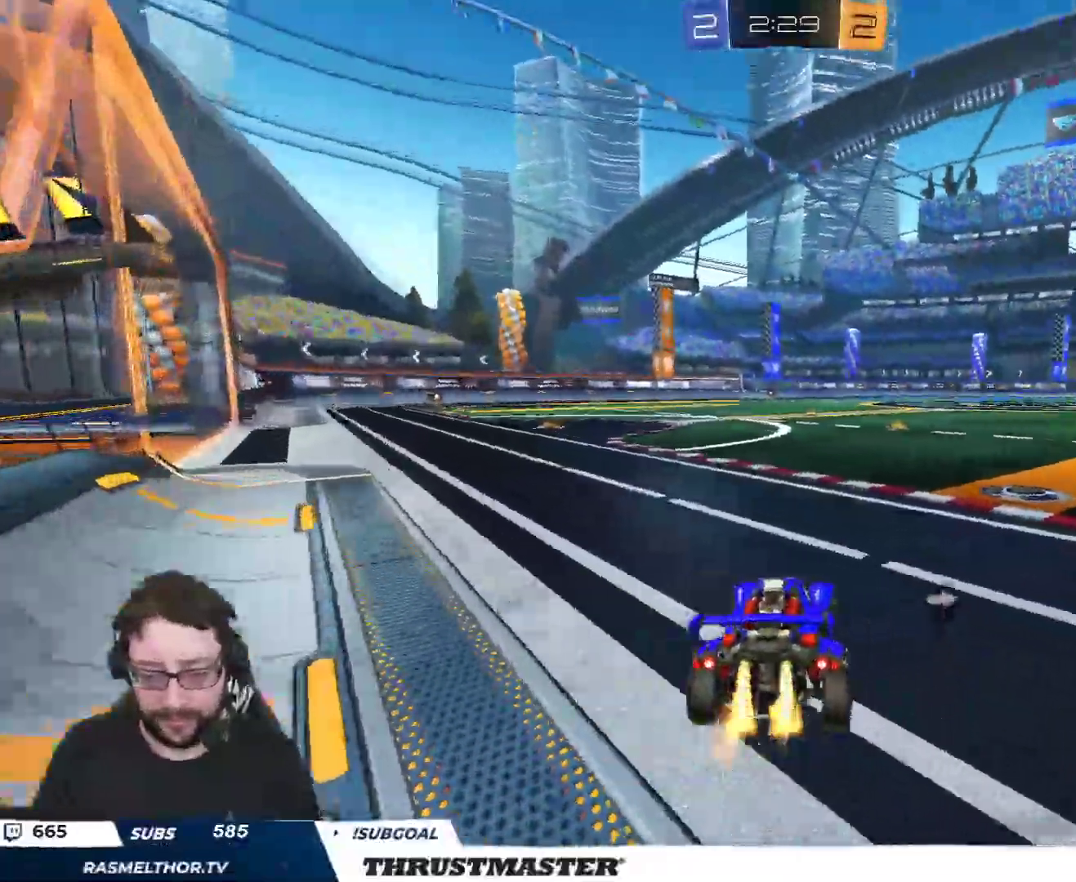
{"buttons": ["Y", "L2", "R2"], "left_stick": "up", "right_stick": "center", "events": [[117, "left_stick", "center"], [217, "A", "down"], [250, "left_stick", "up"], [267, "L2", "down"], [300, "A", "up"], [367, "A", "down"], [417, "A", "up"], [433, "B", "up"], [500, "Y", "down"]]}
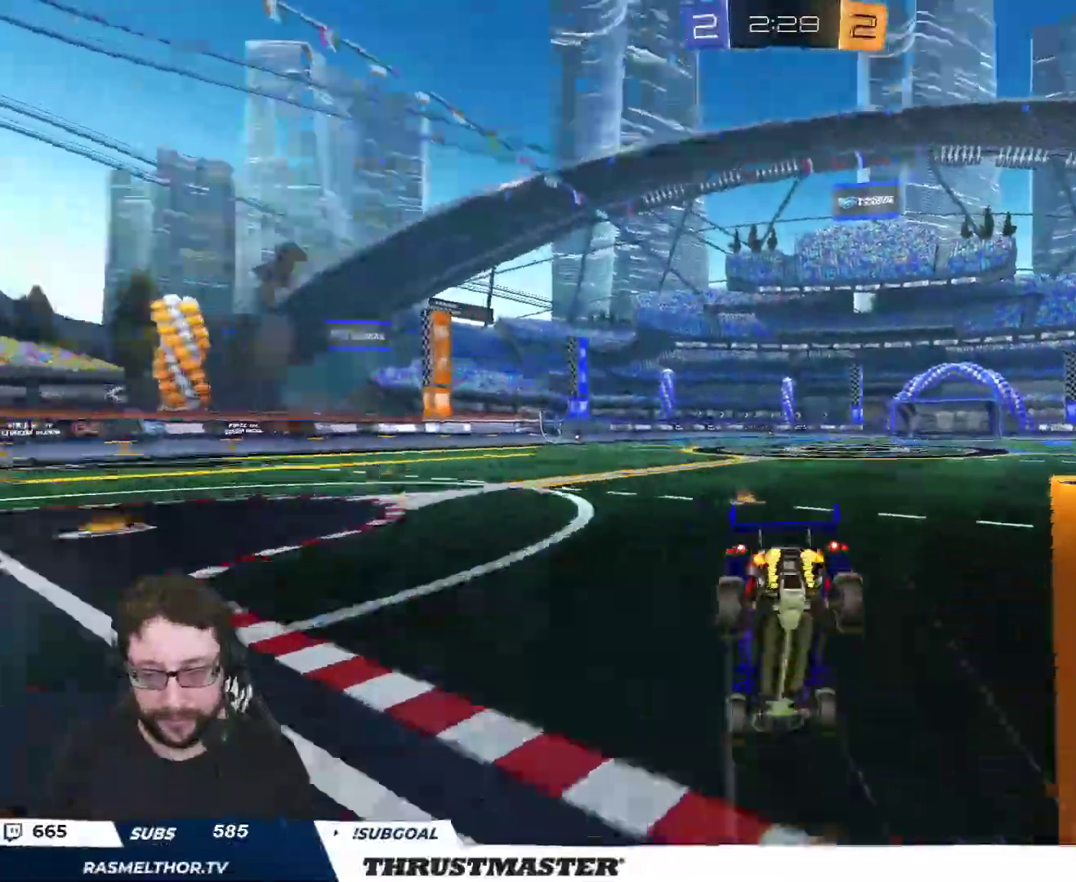
{"buttons": ["R2"], "left_stick": "center", "right_stick": "center", "events": [[17, "L2", "up"], [83, "Y", "up"], [383, "left_stick", "center"]]}
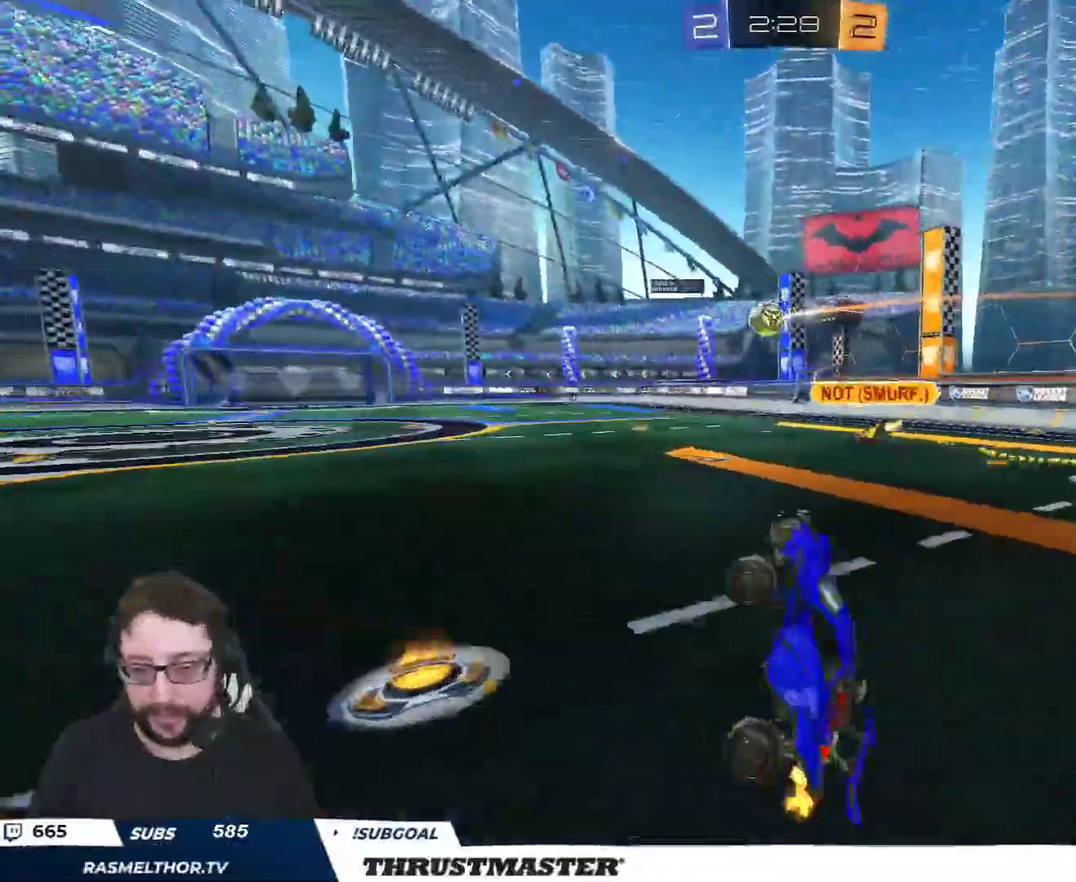
{"buttons": ["B", "R2"], "left_stick": "right", "right_stick": "center", "events": [[83, "Y", "down"], [167, "Y", "up"], [367, "B", "down"], [367, "left_stick", "right"]]}
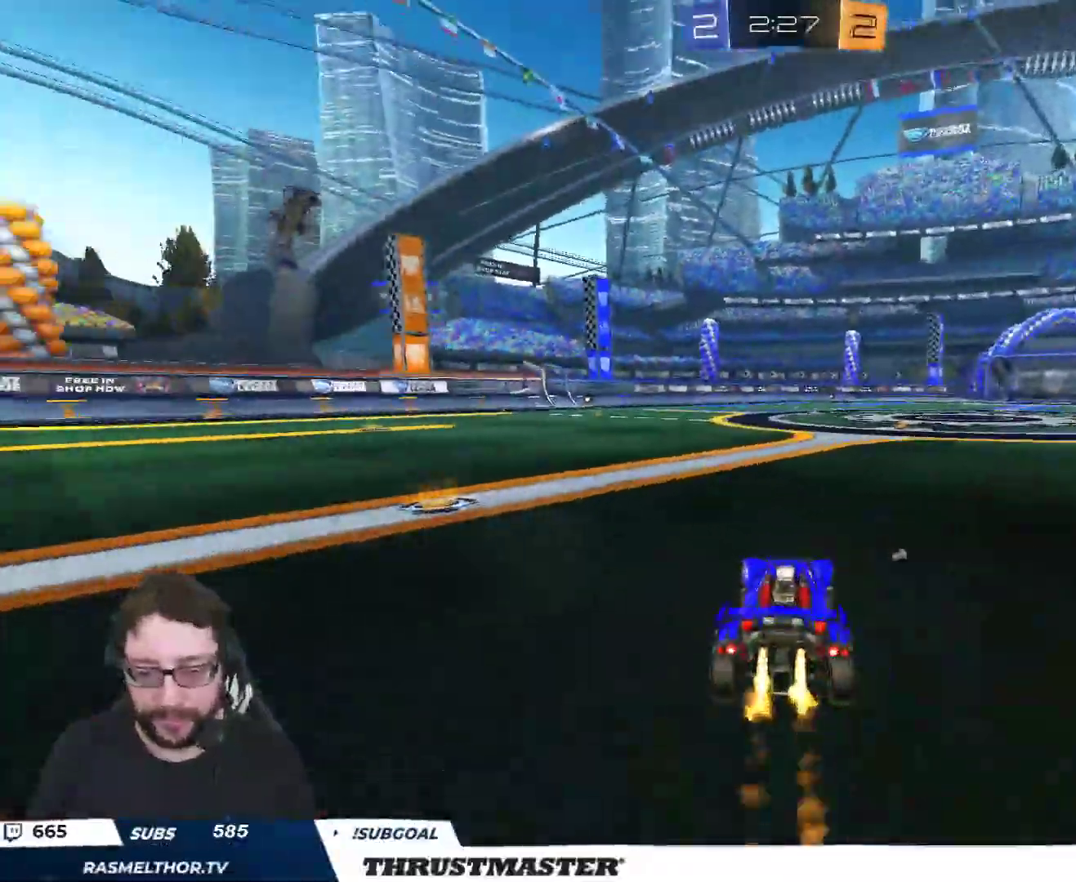
{"buttons": ["L2", "R2"], "left_stick": "up-right", "right_stick": "center", "events": [[17, "left_stick", "left"], [50, "A", "down"], [133, "A", "up"], [133, "L2", "down"], [133, "left_stick", "up-right"], [183, "A", "down"], [267, "A", "up"], [300, "Y", "down"], [317, "B", "up"], [350, "Y", "up"]]}
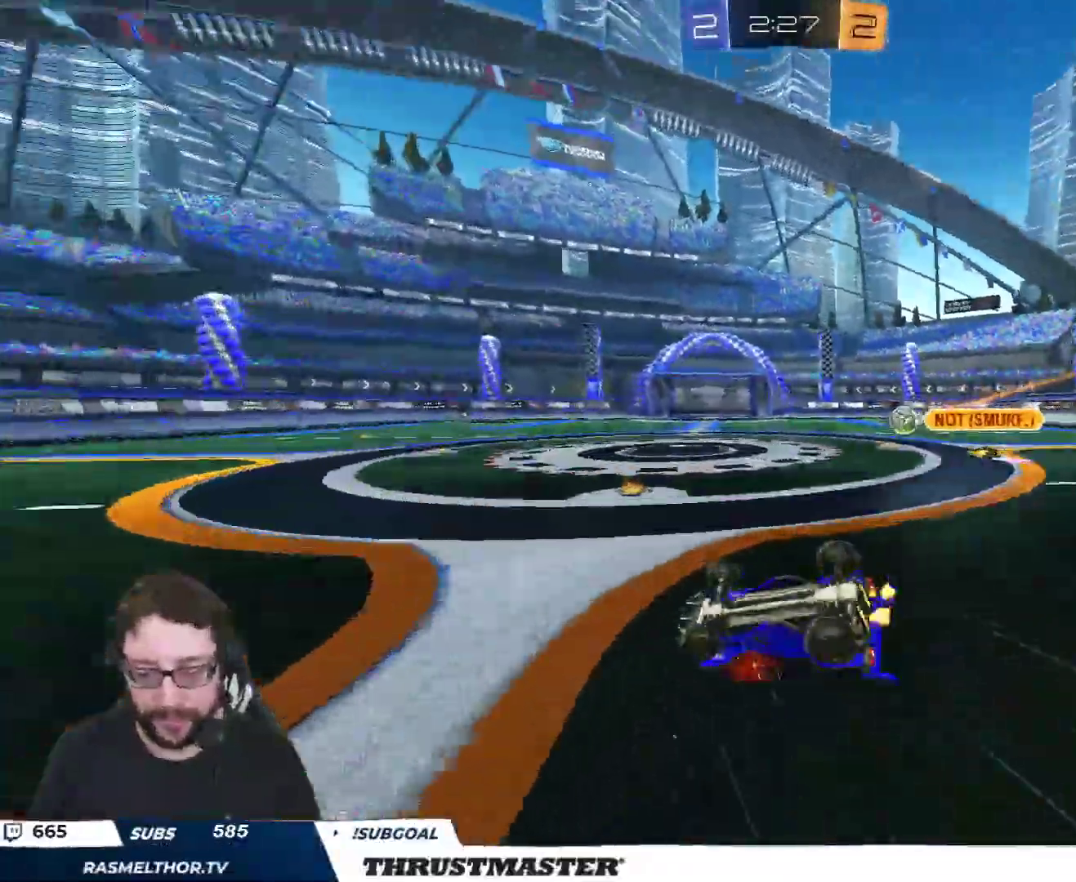
{"buttons": [], "left_stick": "up-right", "right_stick": "center", "events": [[350, "R2", "up"], [383, "L2", "up"]]}